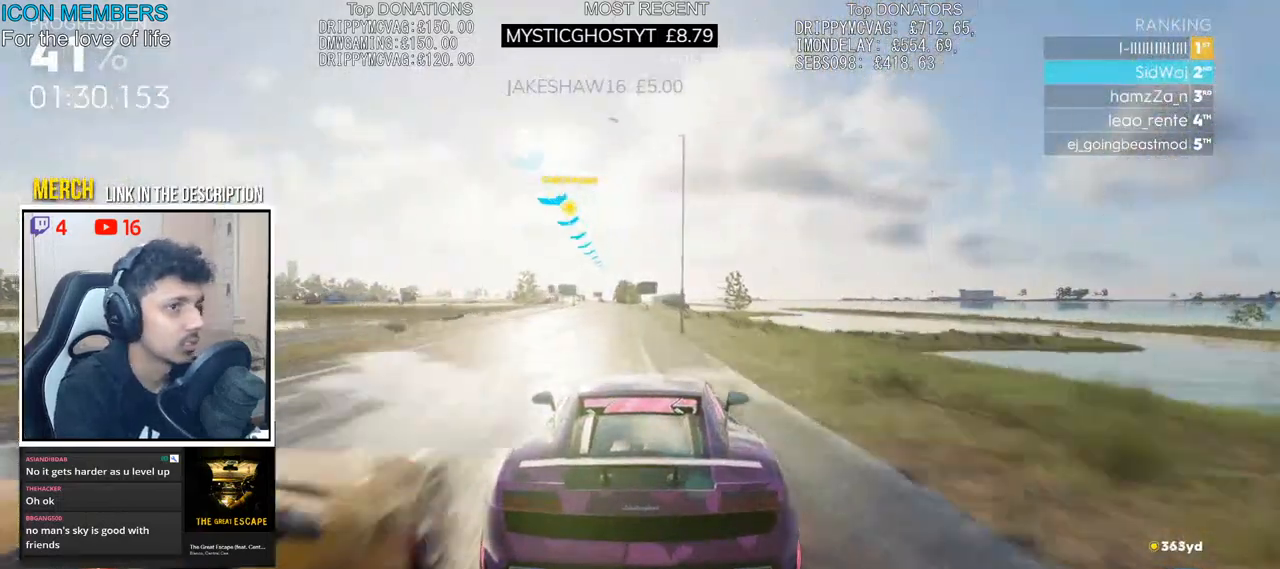
Gameplay with a controller (PlayStation layout); each line is a JSON object with the inputs held at the frame after it. "events" lists button and stick changes between this image and that frame as [ms after this image, input, new state], when the widget could be followed in between.
{"buttons": ["CROSS", "R2"], "left_stick": "center", "right_stick": "center", "events": [[117, "left_stick", "left"], [317, "left_stick", "center"], [483, "CROSS", "down"]]}
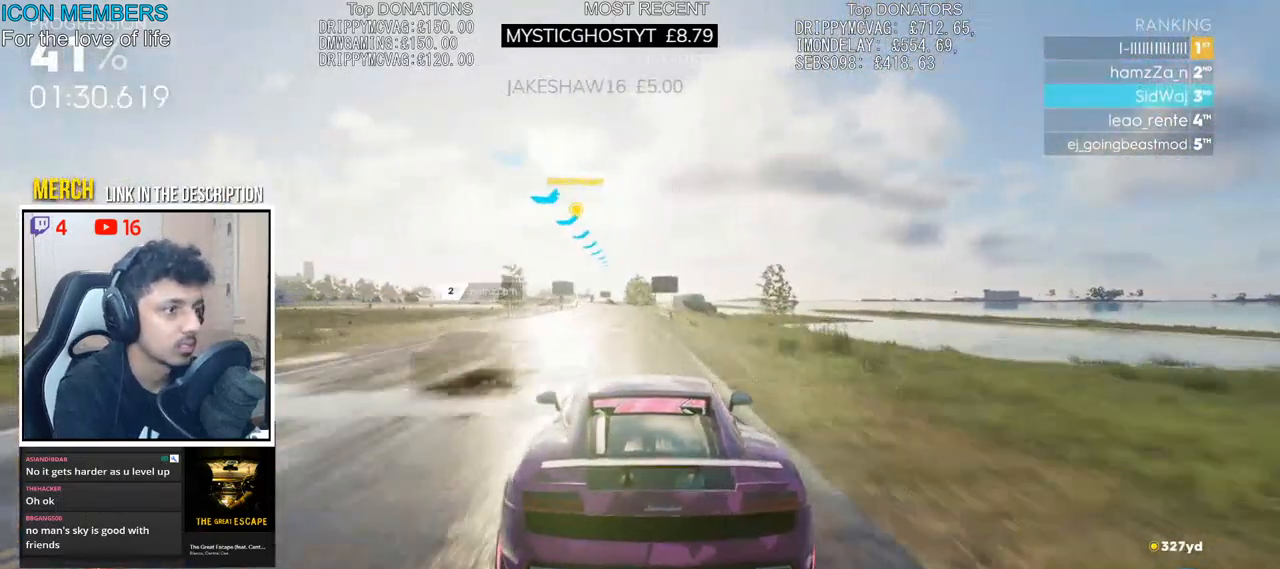
{"buttons": ["CROSS", "R2"], "left_stick": "center", "right_stick": "center", "events": [[33, "left_stick", "left"], [133, "left_stick", "center"]]}
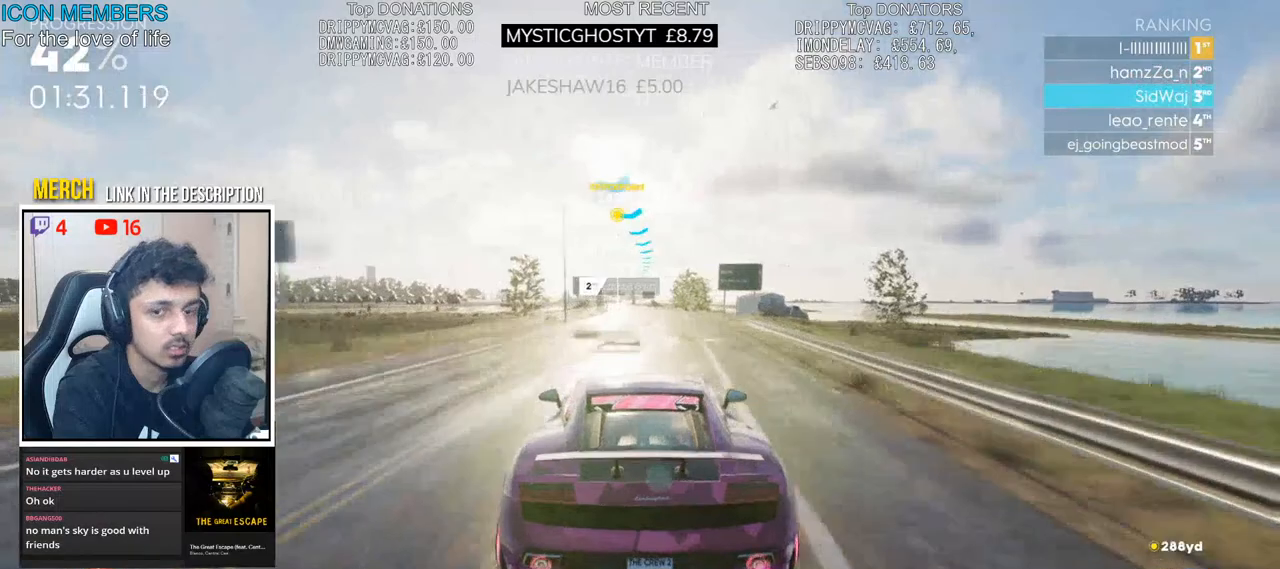
{"buttons": ["R2"], "left_stick": "center", "right_stick": "center", "events": [[283, "CROSS", "up"]]}
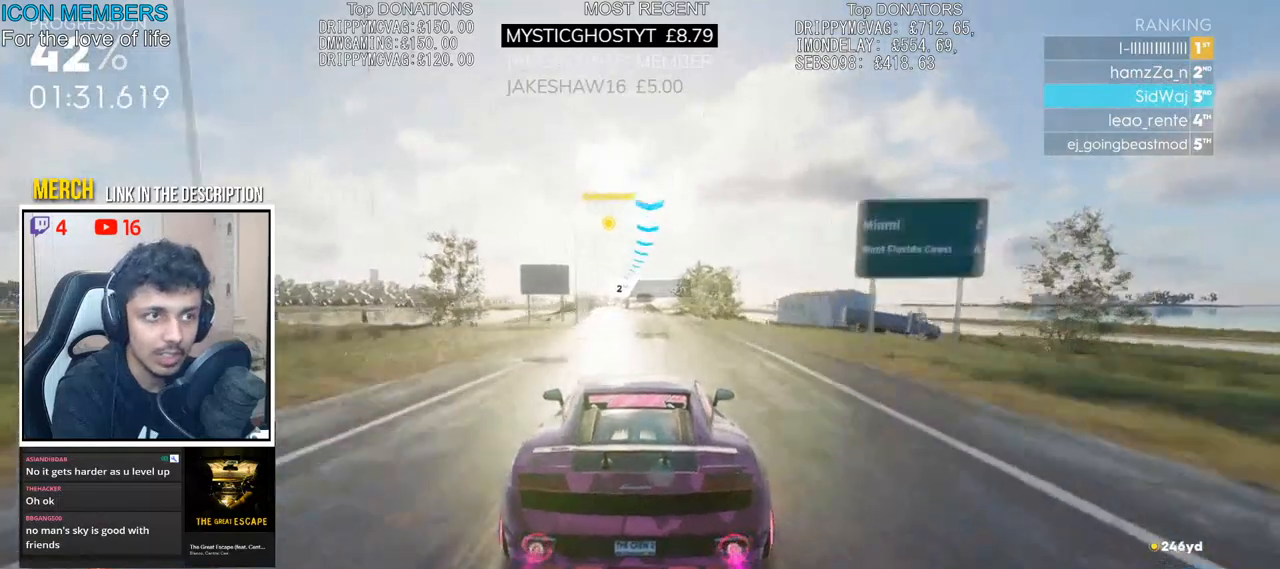
{"buttons": ["R2"], "left_stick": "center", "right_stick": "center", "events": [[150, "left_stick", "left"], [383, "left_stick", "center"]]}
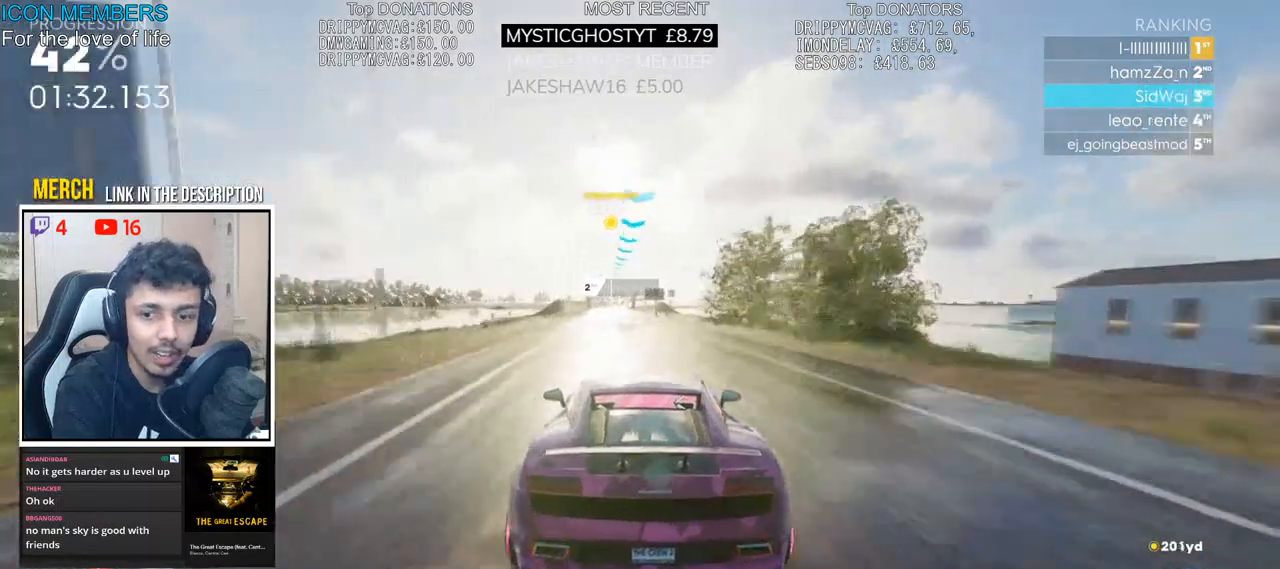
{"buttons": ["R2"], "left_stick": "center", "right_stick": "center", "events": [[50, "left_stick", "left"], [133, "left_stick", "center"], [367, "left_stick", "left"], [467, "left_stick", "center"]]}
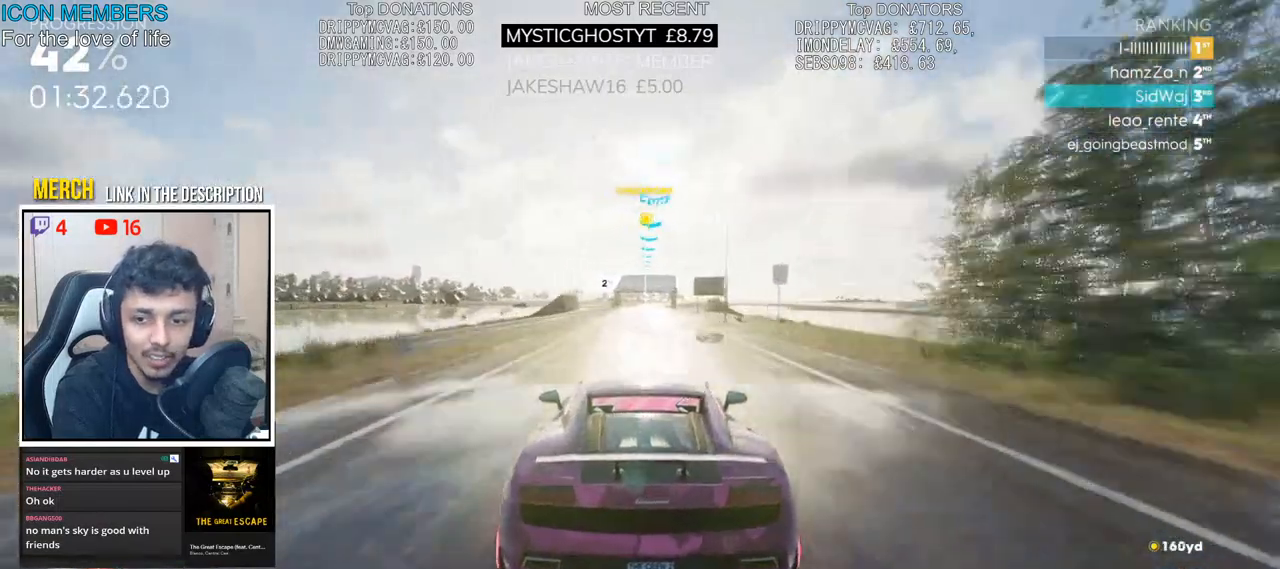
{"buttons": ["R2"], "left_stick": "center", "right_stick": "center", "events": []}
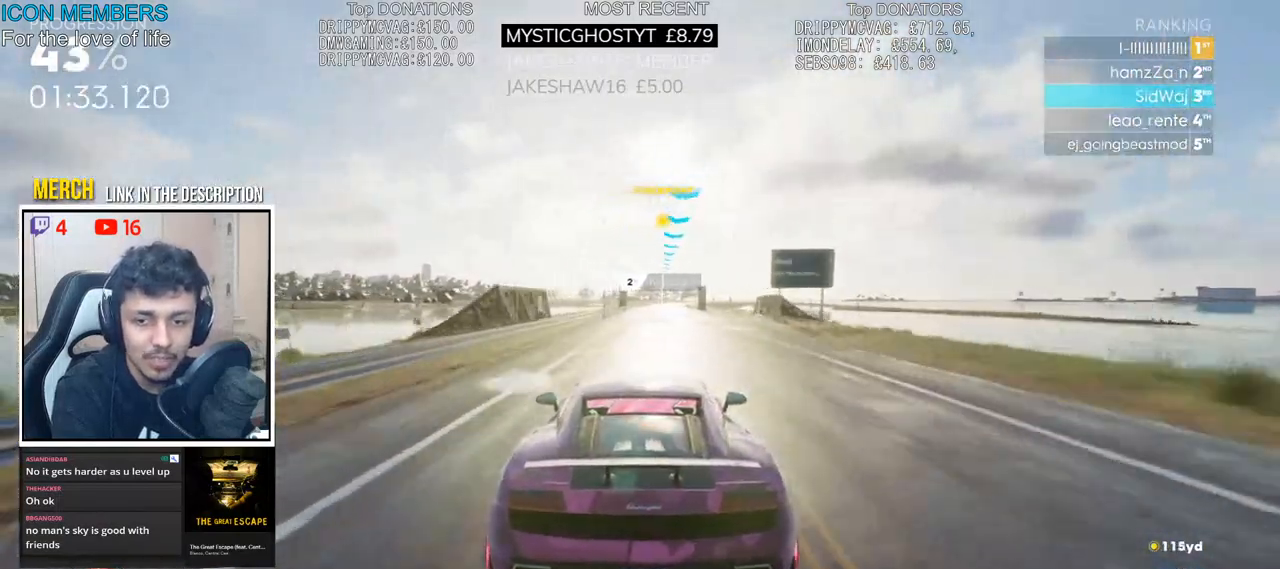
{"buttons": ["R2"], "left_stick": "center", "right_stick": "center", "events": [[133, "left_stick", "right"], [317, "left_stick", "center"]]}
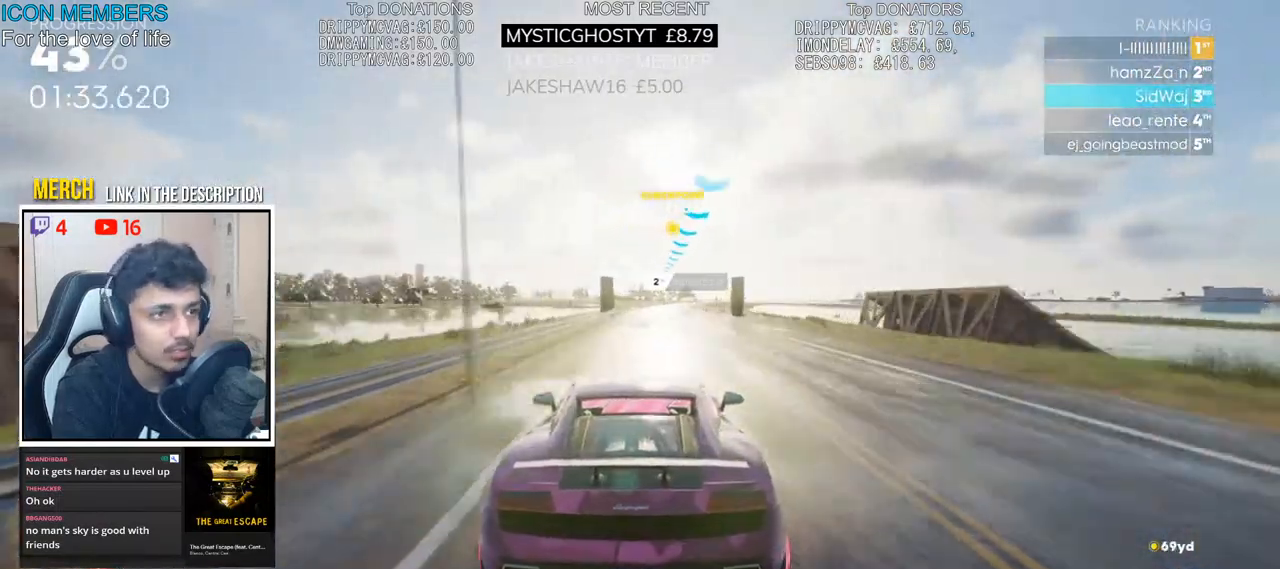
{"buttons": ["R2"], "left_stick": "center", "right_stick": "center", "events": [[50, "left_stick", "right"], [283, "left_stick", "center"]]}
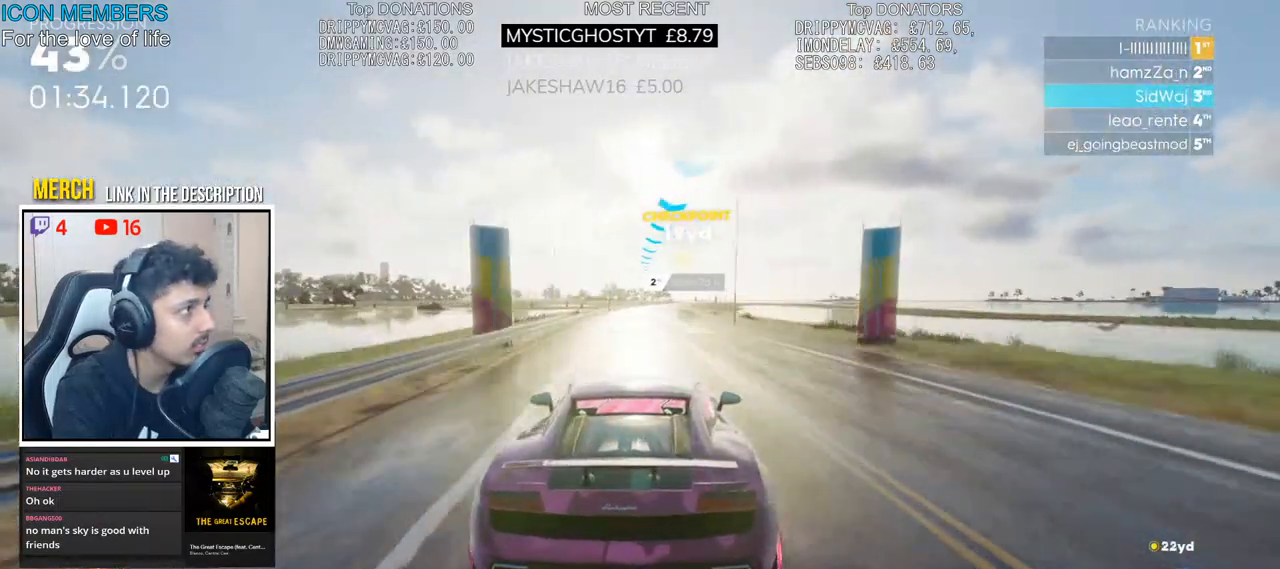
{"buttons": ["R2"], "left_stick": "center", "right_stick": "center", "events": []}
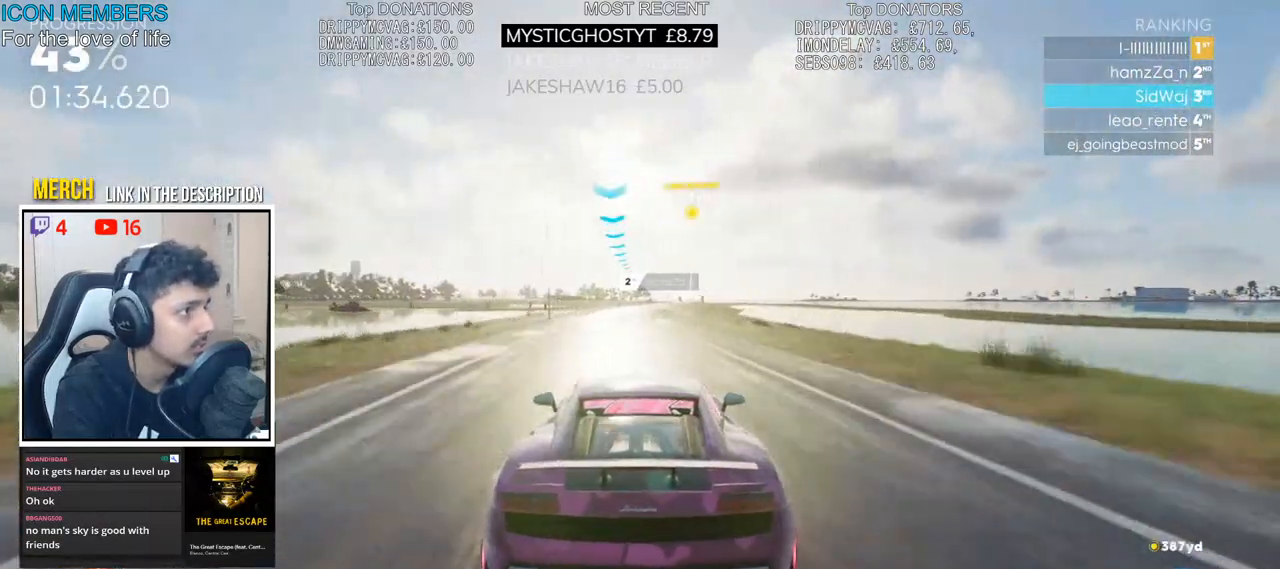
{"buttons": ["R2"], "left_stick": "right", "right_stick": "center", "events": [[50, "left_stick", "right"], [200, "left_stick", "center"], [467, "left_stick", "right"]]}
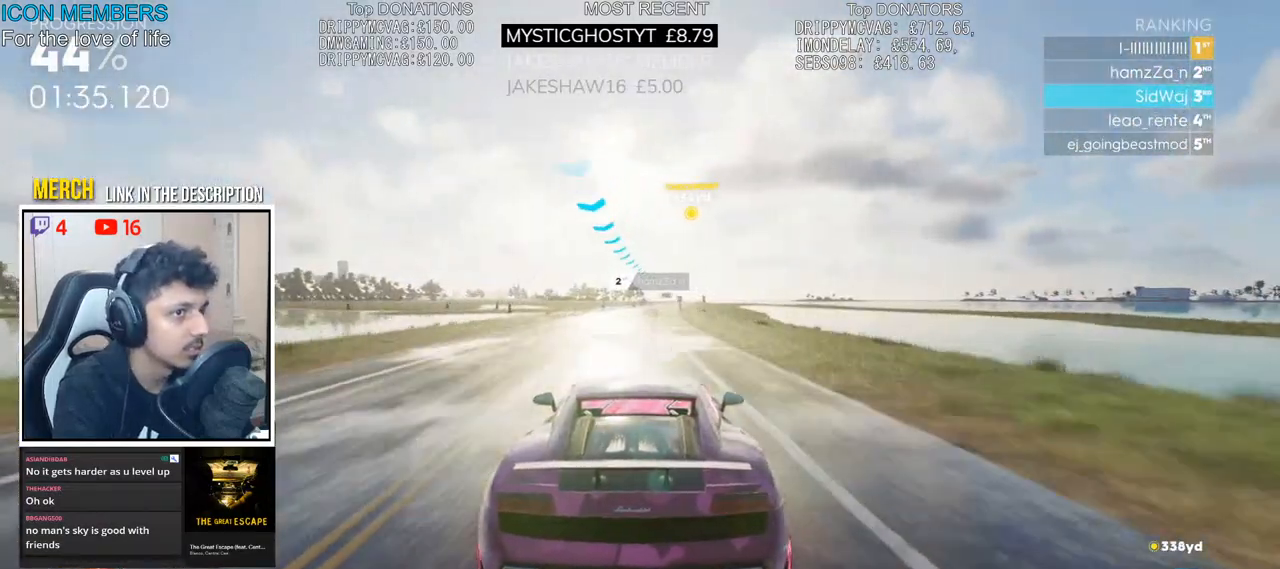
{"buttons": ["R2"], "left_stick": "center", "right_stick": "center", "events": [[100, "left_stick", "center"]]}
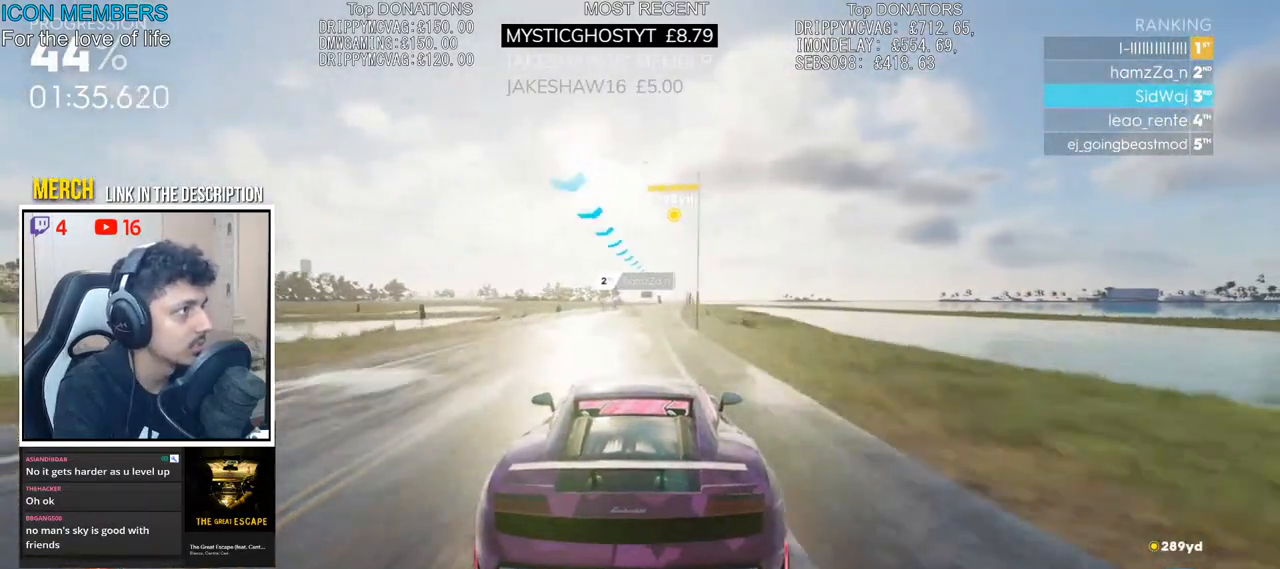
{"buttons": ["R2"], "left_stick": "center", "right_stick": "center", "events": [[267, "left_stick", "right"], [450, "left_stick", "center"]]}
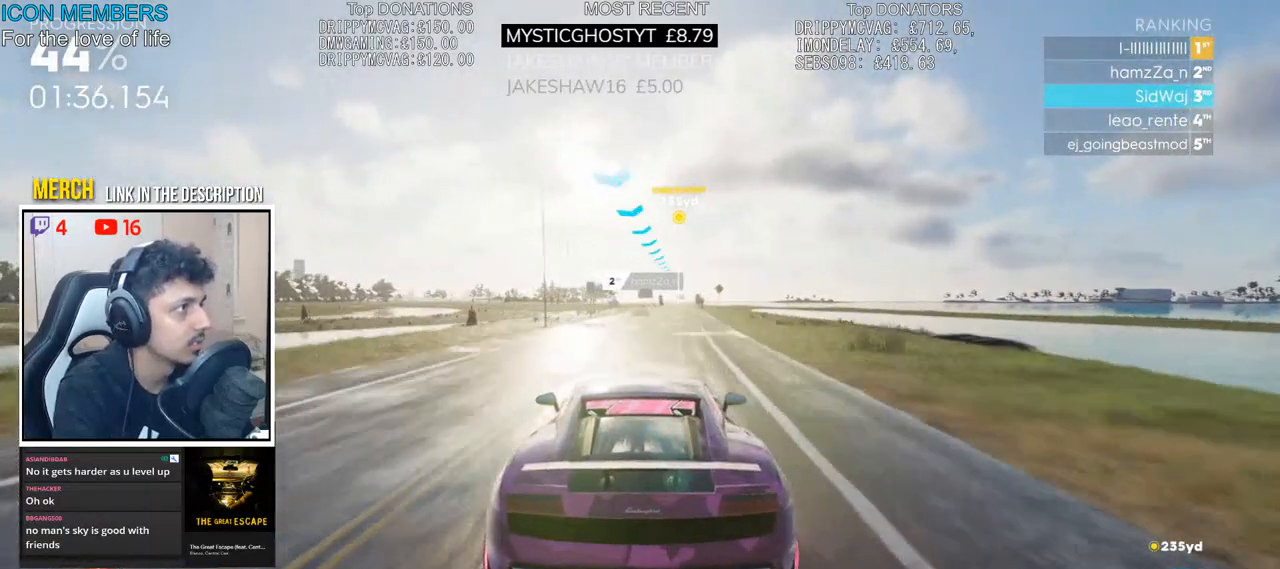
{"buttons": ["CROSS", "R2"], "left_stick": "right", "right_stick": "center", "events": [[183, "left_stick", "right"], [300, "left_stick", "center"], [317, "CROSS", "down"], [417, "left_stick", "right"]]}
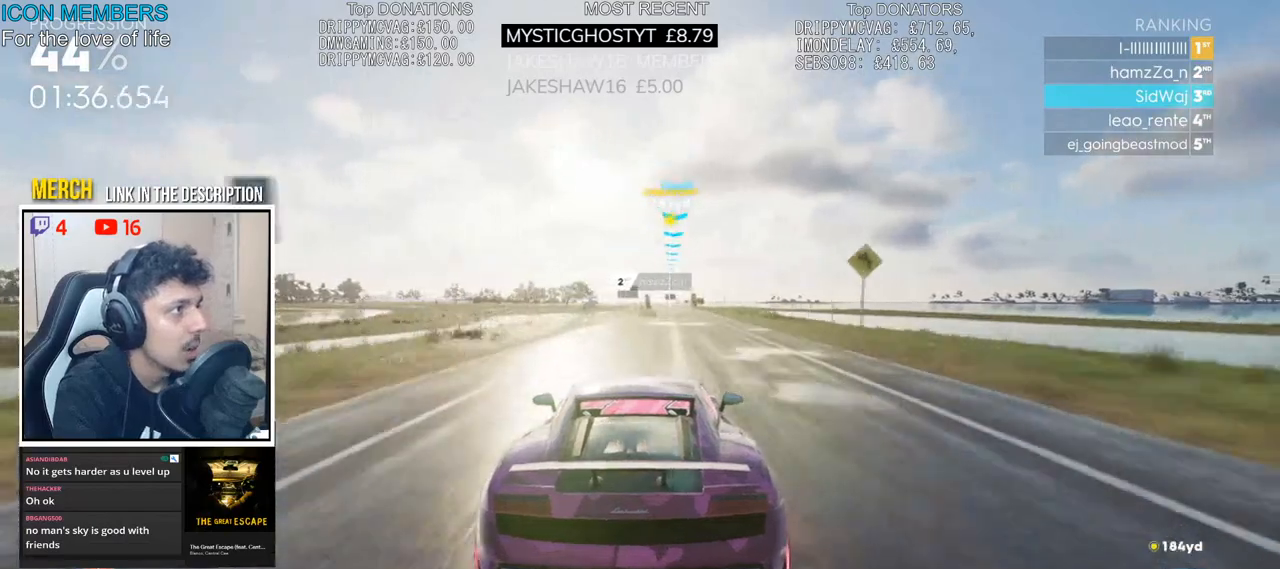
{"buttons": ["CROSS", "R2"], "left_stick": "center", "right_stick": "center", "events": [[67, "left_stick", "center"]]}
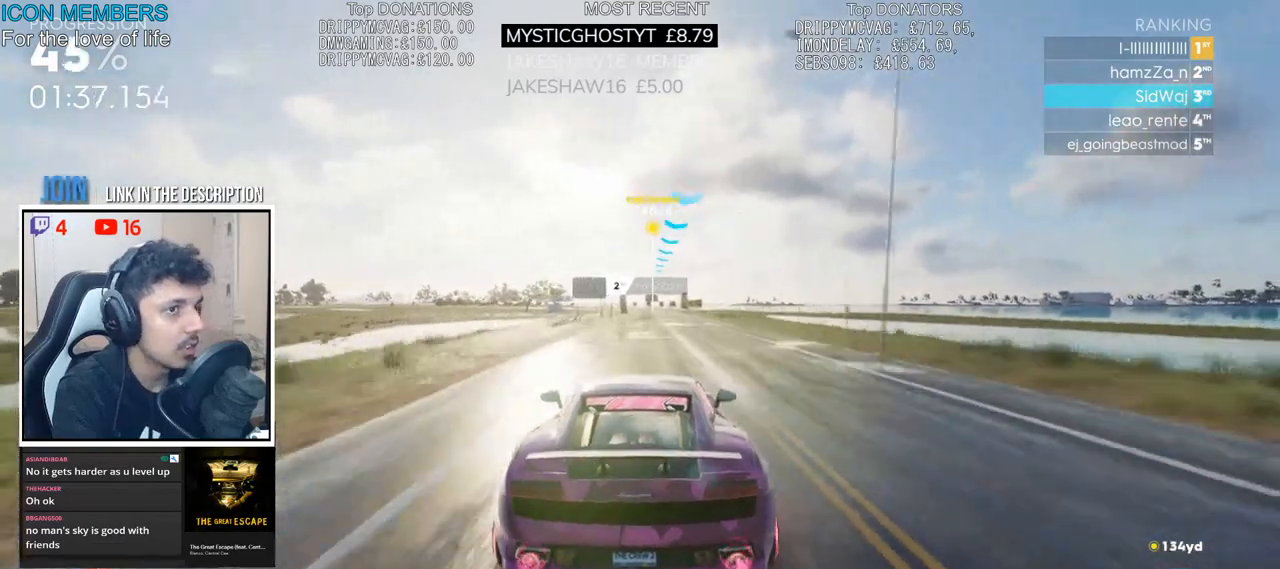
{"buttons": ["CROSS", "R2"], "left_stick": "center", "right_stick": "center", "events": [[33, "left_stick", "right"], [183, "left_stick", "center"]]}
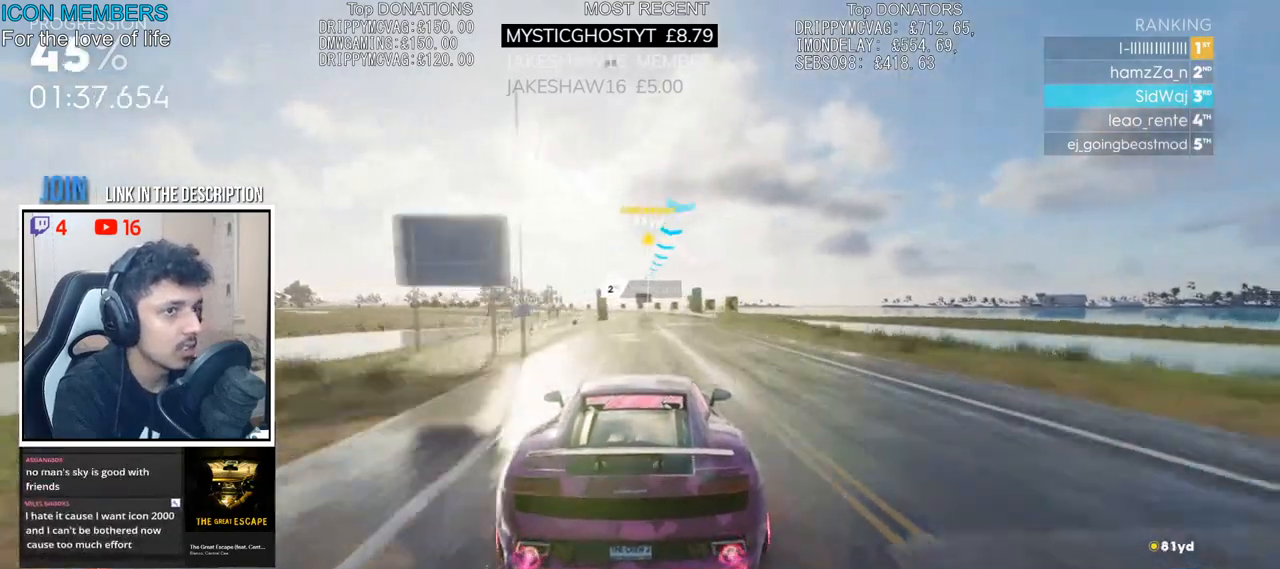
{"buttons": ["CROSS", "R2"], "left_stick": "left", "right_stick": "center", "events": [[217, "left_stick", "left"]]}
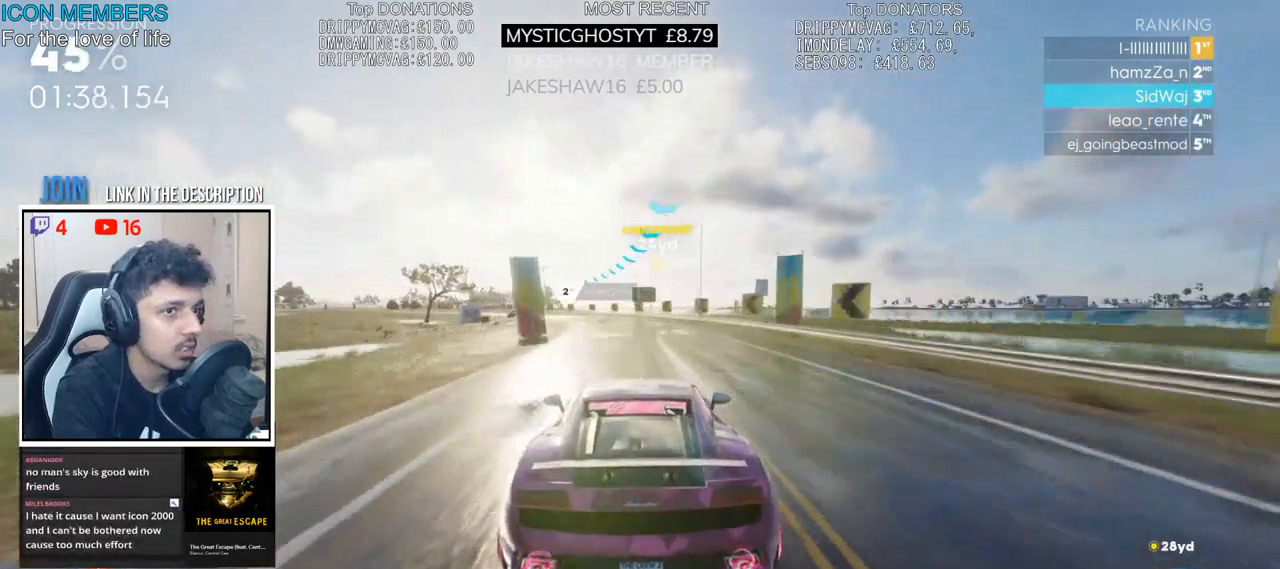
{"buttons": ["R2"], "left_stick": "left", "right_stick": "center", "events": [[50, "CROSS", "up"], [233, "left_stick", "center"], [400, "left_stick", "left"]]}
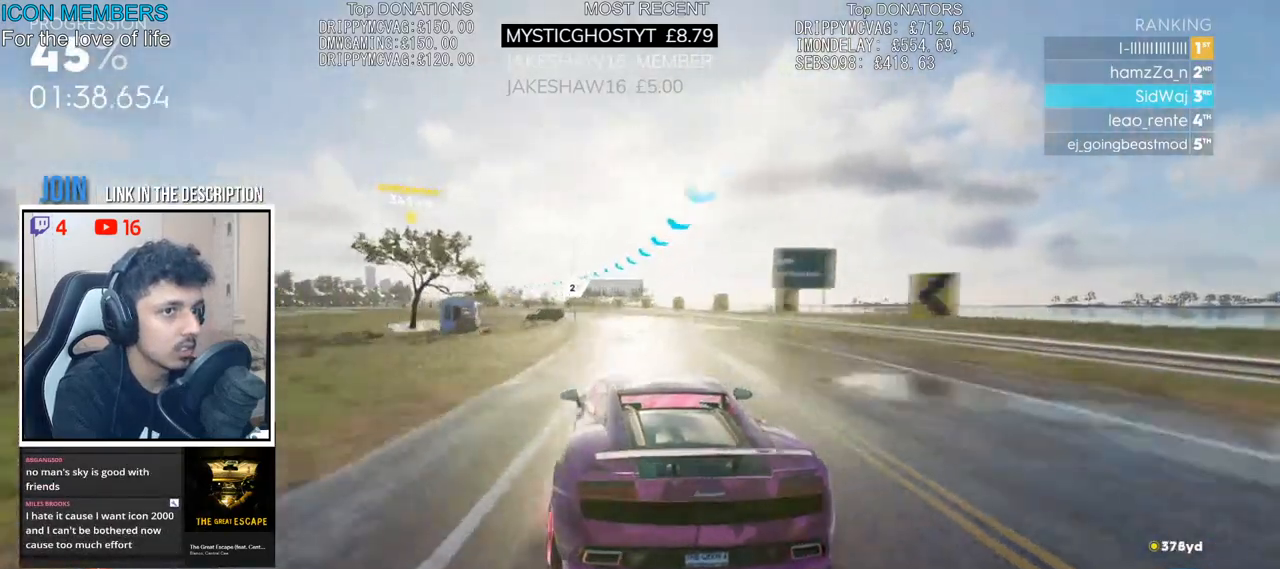
{"buttons": ["R2"], "left_stick": "left", "right_stick": "center", "events": [[67, "left_stick", "center"], [150, "left_stick", "left"]]}
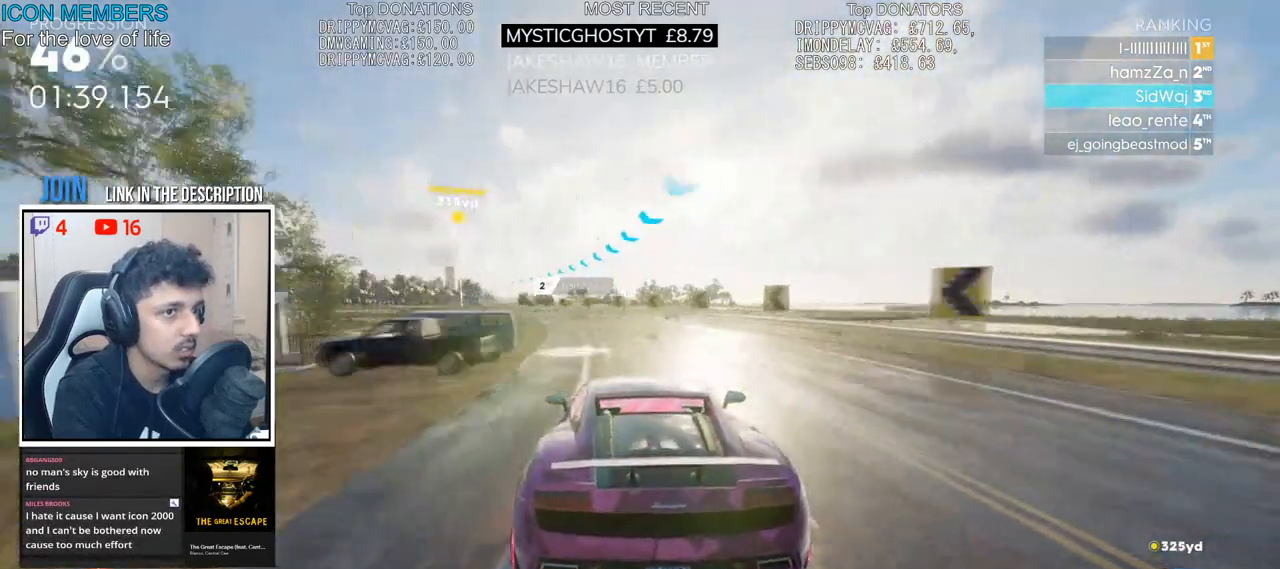
{"buttons": ["R2"], "left_stick": "left", "right_stick": "center", "events": [[250, "left_stick", "center"], [383, "left_stick", "left"]]}
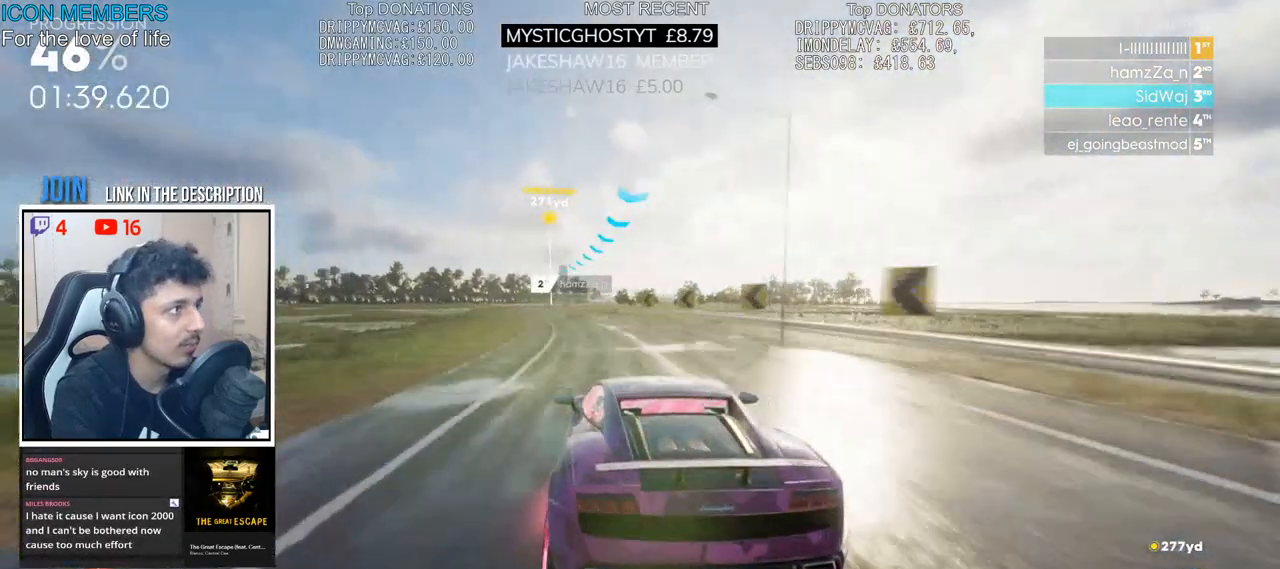
{"buttons": ["R2"], "left_stick": "left", "right_stick": "center", "events": [[150, "left_stick", "center"], [383, "left_stick", "left"]]}
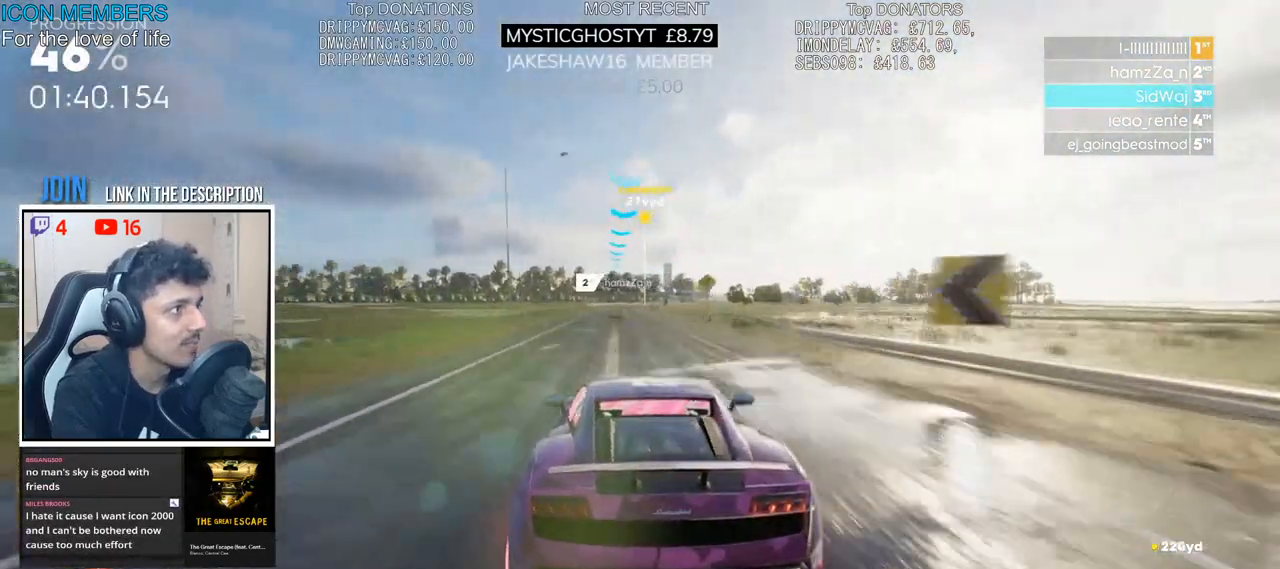
{"buttons": ["R2"], "left_stick": "center", "right_stick": "center", "events": [[83, "left_stick", "center"]]}
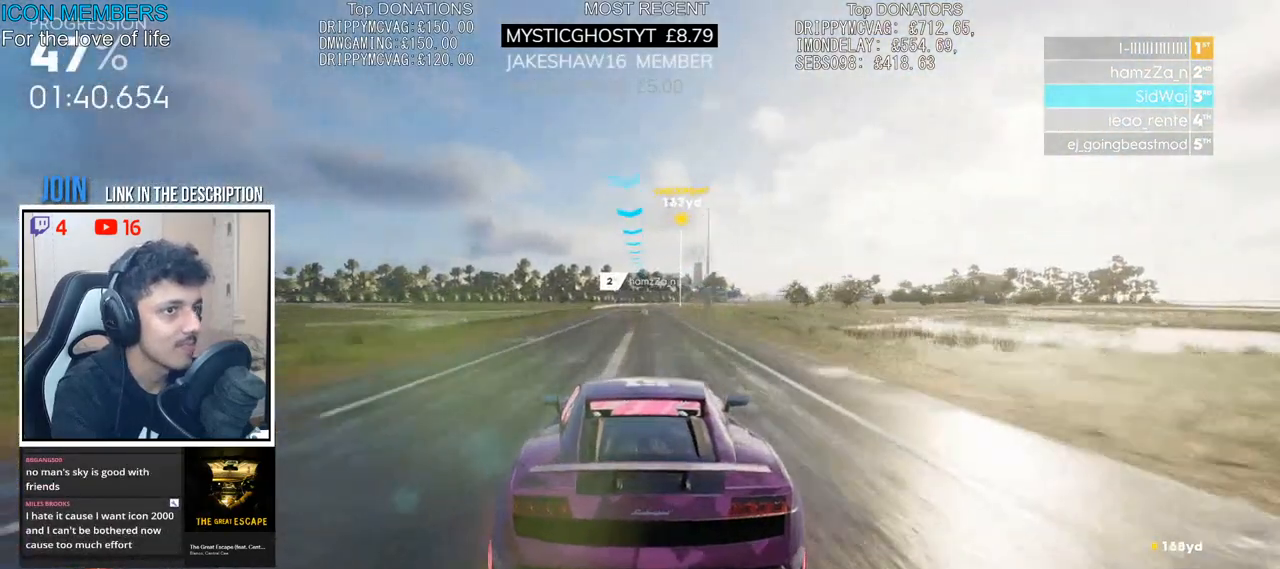
{"buttons": ["R2"], "left_stick": "right", "right_stick": "center", "events": [[200, "left_stick", "right"]]}
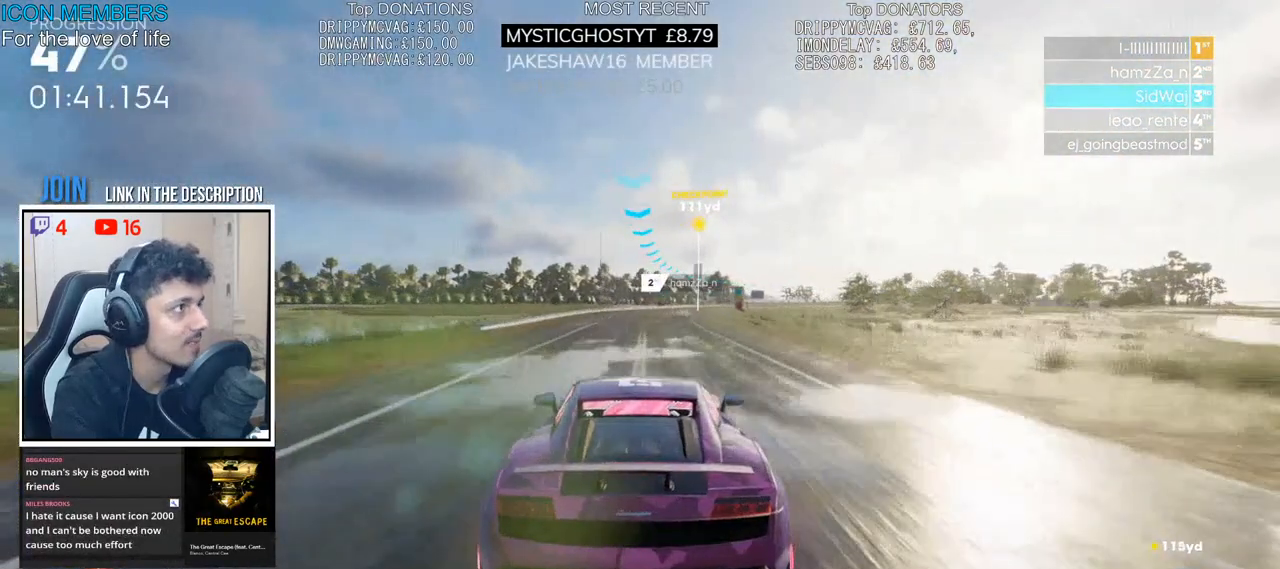
{"buttons": ["R2"], "left_stick": "center", "right_stick": "center", "events": [[67, "left_stick", "center"], [133, "left_stick", "right"], [417, "left_stick", "center"]]}
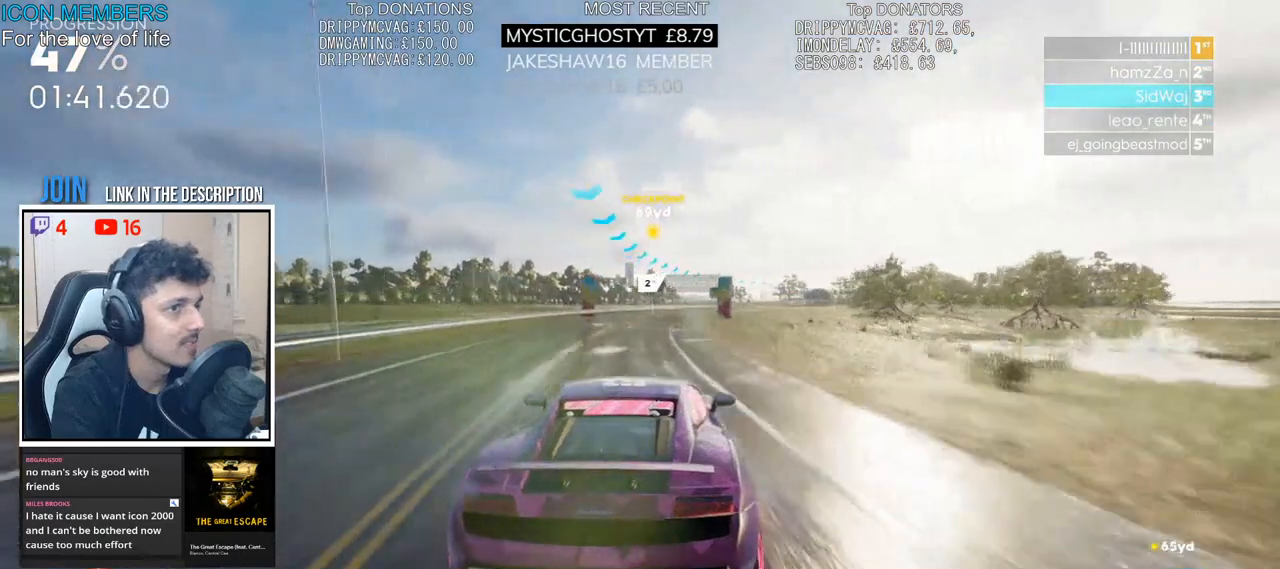
{"buttons": ["CROSS", "R2"], "left_stick": "right", "right_stick": "center", "events": [[50, "left_stick", "right"], [200, "left_stick", "center"], [317, "left_stick", "right"], [333, "CROSS", "down"]]}
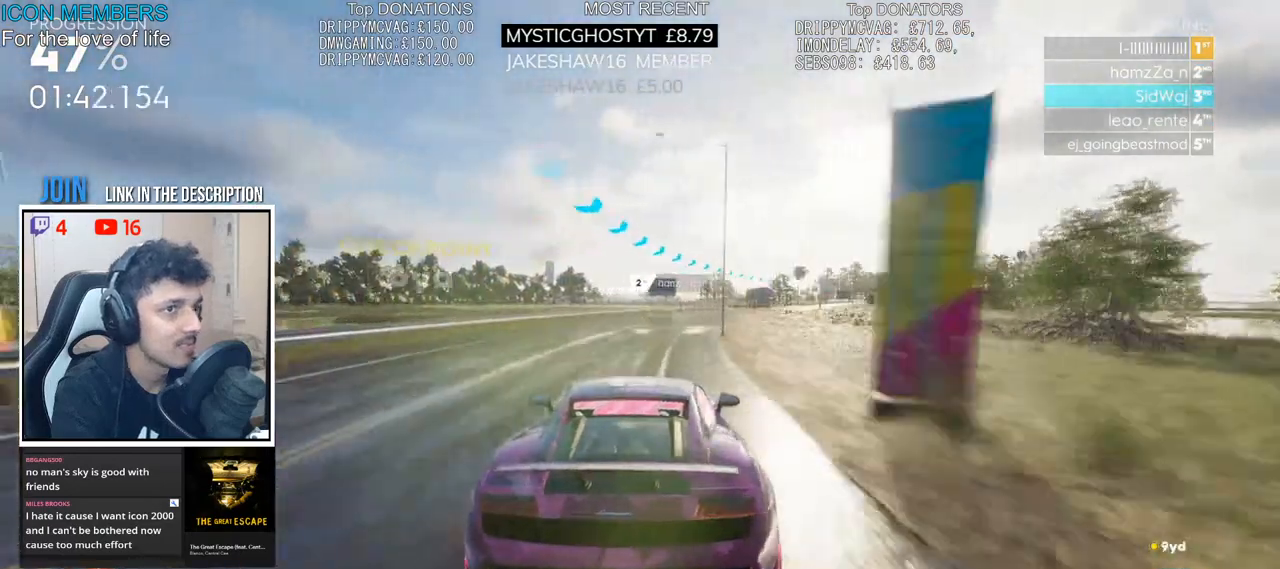
{"buttons": ["R2"], "left_stick": "center", "right_stick": "center", "events": [[317, "CROSS", "up"], [433, "left_stick", "center"]]}
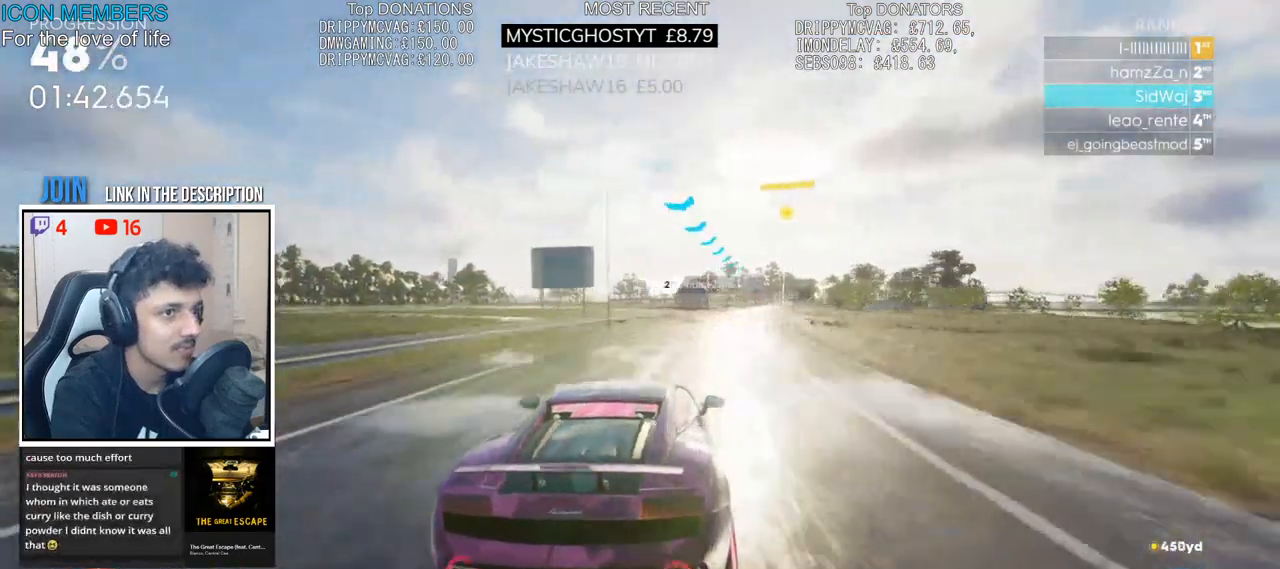
{"buttons": ["R2"], "left_stick": "right", "right_stick": "center", "events": [[17, "left_stick", "right"], [217, "left_stick", "center"], [317, "left_stick", "left"], [433, "left_stick", "center"], [483, "left_stick", "right"]]}
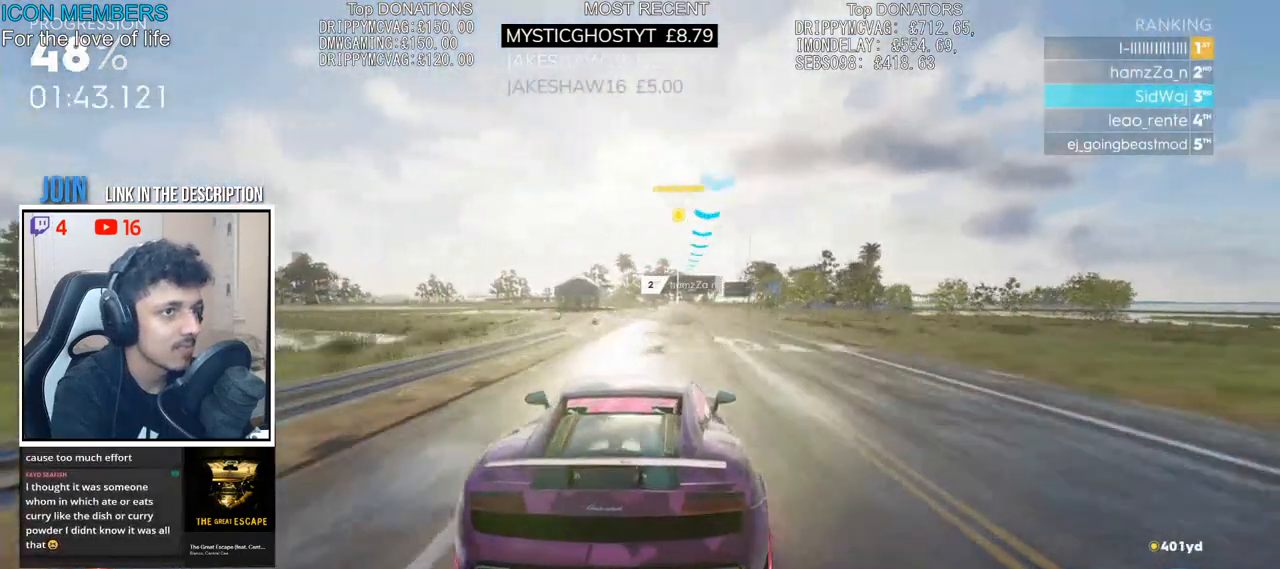
{"buttons": ["CROSS", "R2"], "left_stick": "center", "right_stick": "center", "events": [[83, "CROSS", "down"], [417, "left_stick", "center"]]}
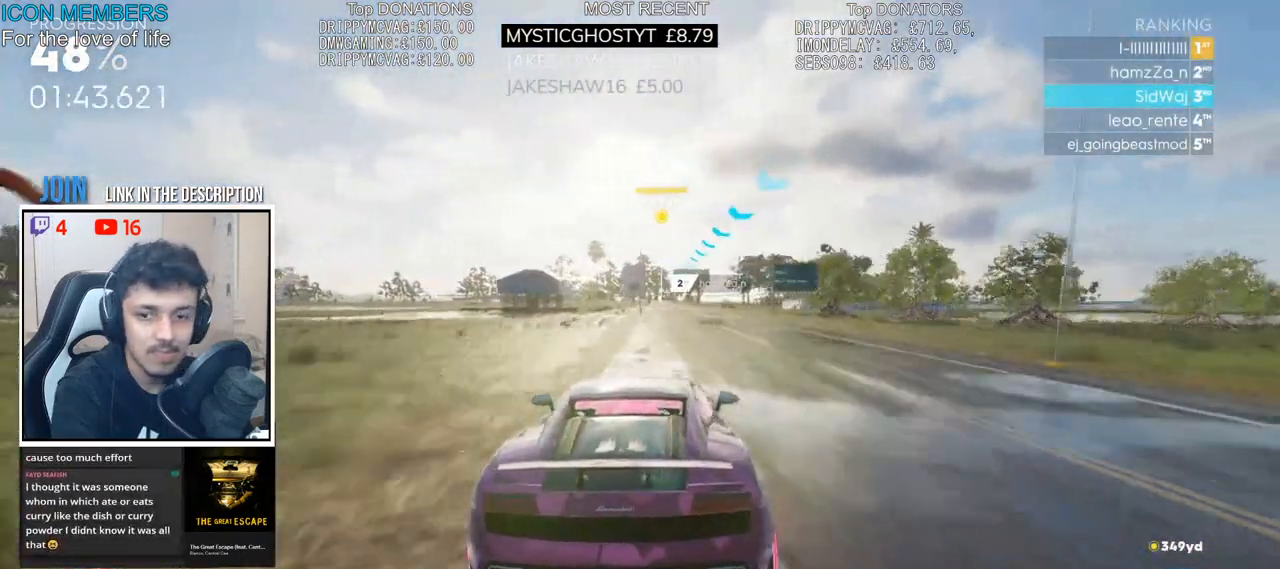
{"buttons": ["CROSS", "R2"], "left_stick": "center", "right_stick": "center", "events": [[283, "left_stick", "left"], [400, "left_stick", "center"]]}
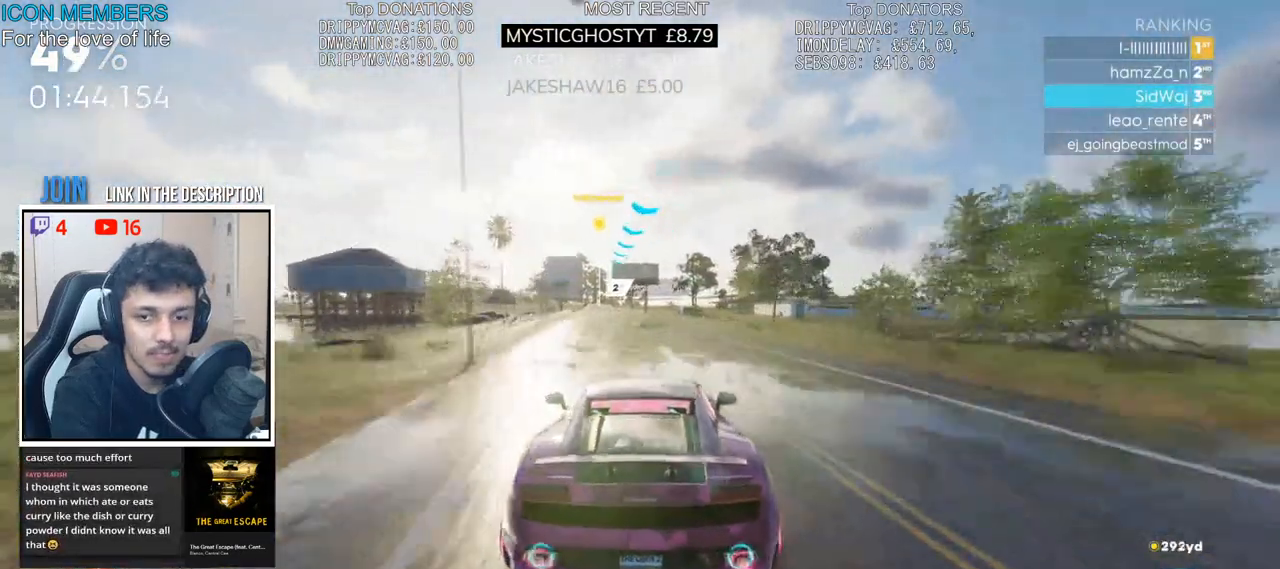
{"buttons": ["R2"], "left_stick": "left", "right_stick": "center", "events": [[33, "left_stick", "left"], [167, "CROSS", "up"], [167, "left_stick", "center"], [467, "left_stick", "left"]]}